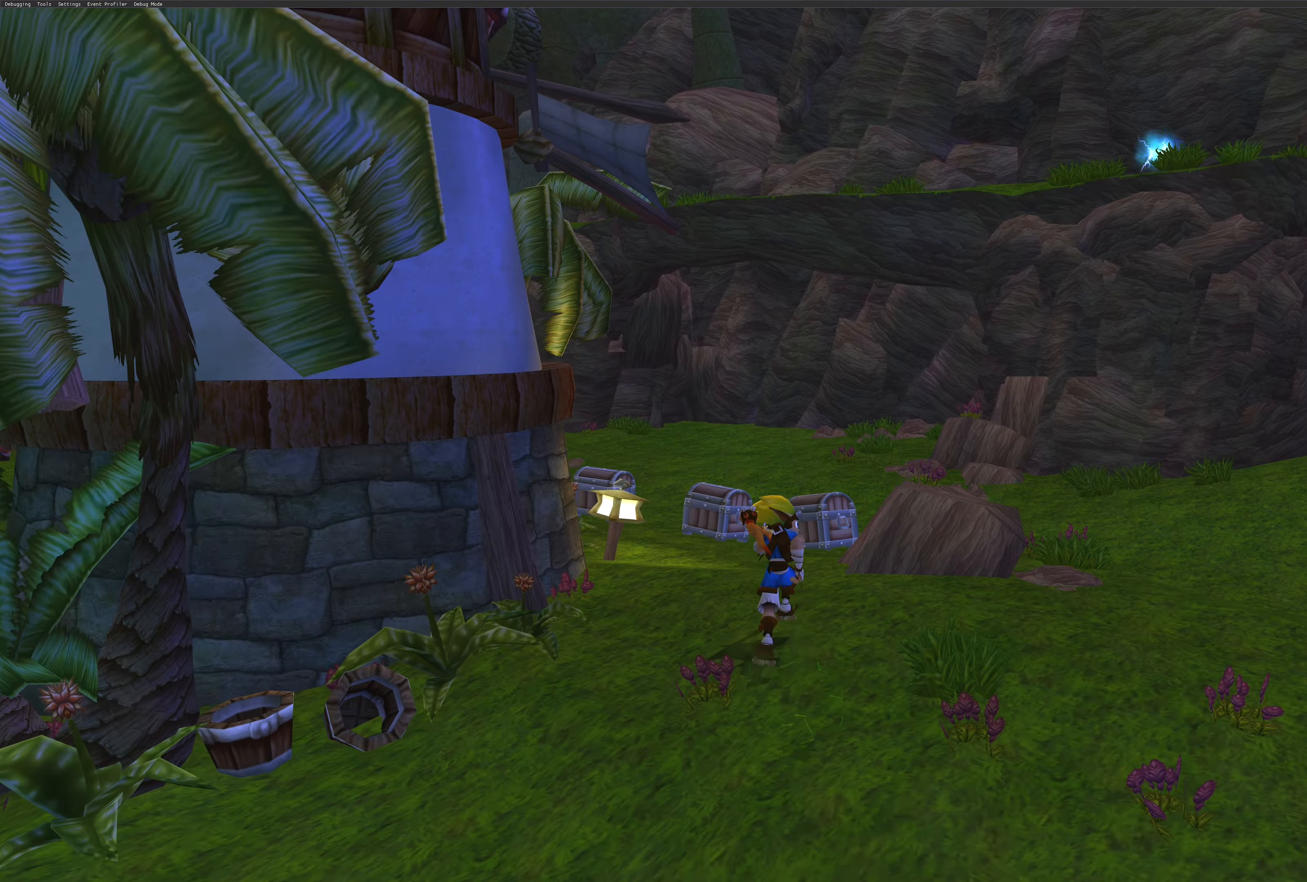
Gameplay with a controller (PlayStation layout); each line is a JSON object with the inputs held at the frame after it. "events" lists button and stick changes between this image and that frame as [ms after this image, input, new state], when the widget could be followed in between. Not read: L2 L3 R2 R3.
{"buttons": [], "left_stick": "up", "right_stick": "center", "events": []}
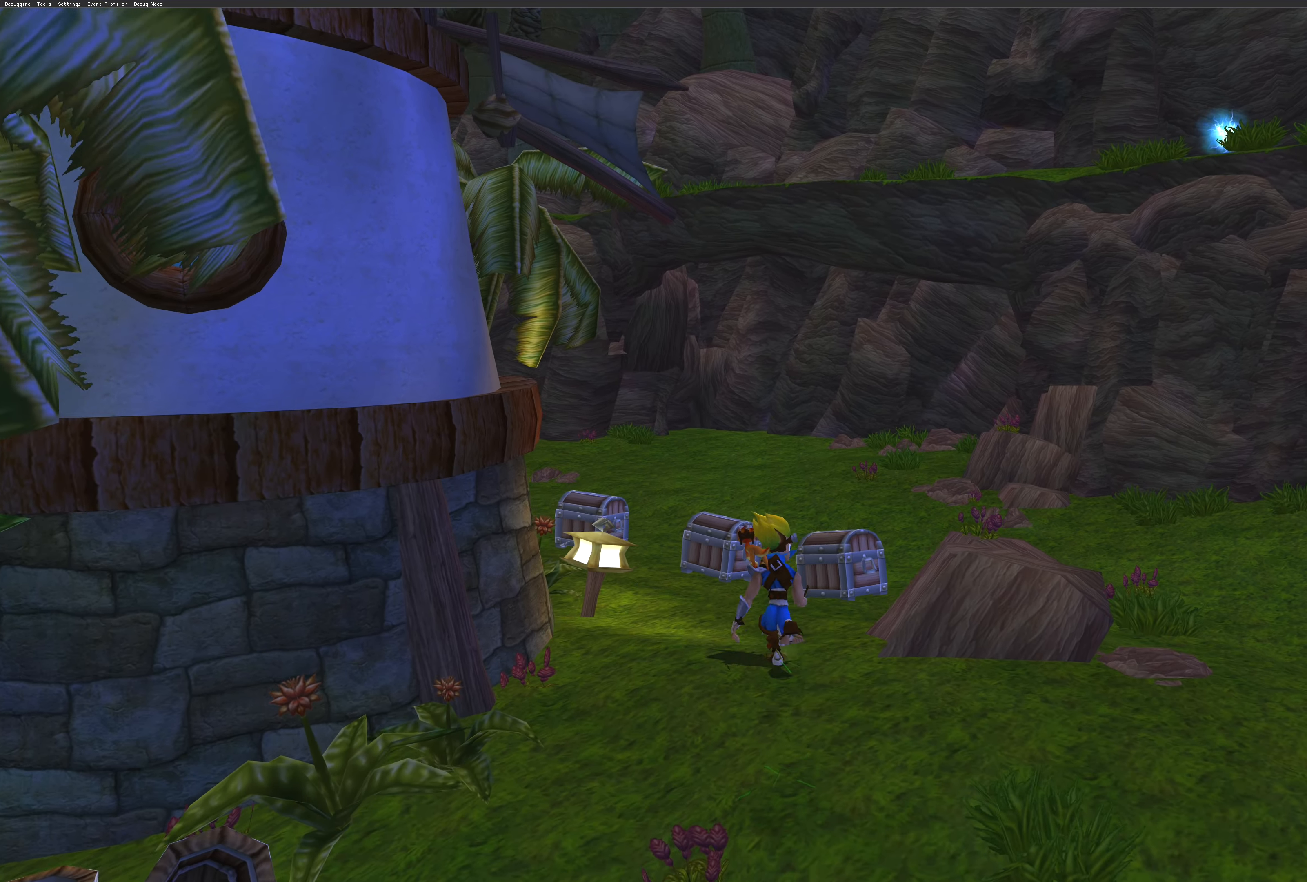
{"buttons": [], "left_stick": "up", "right_stick": "center", "events": [[283, "CROSS", "down"], [417, "CROSS", "up"]]}
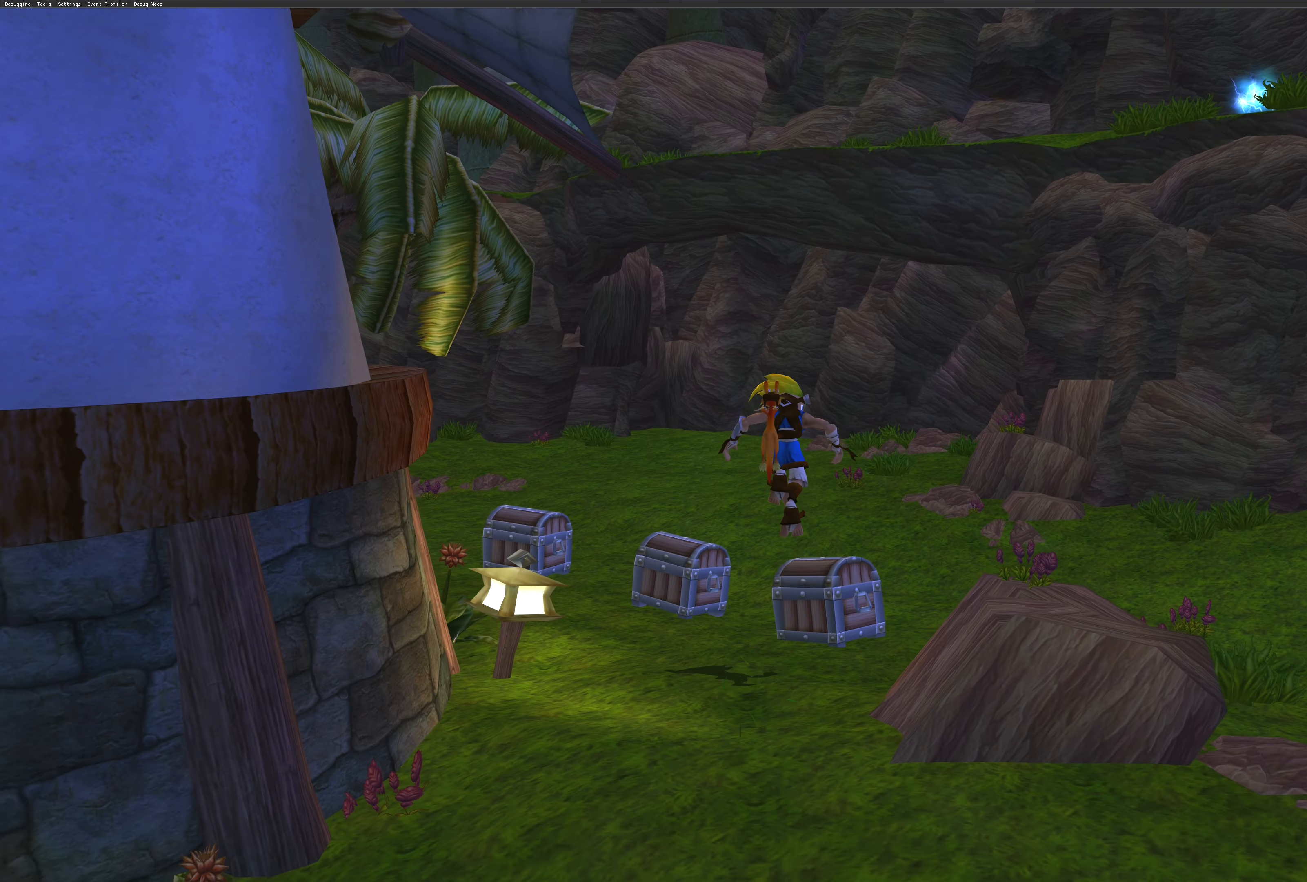
{"buttons": [], "left_stick": "up", "right_stick": "center", "events": [[100, "SQUARE", "down"], [267, "SQUARE", "up"]]}
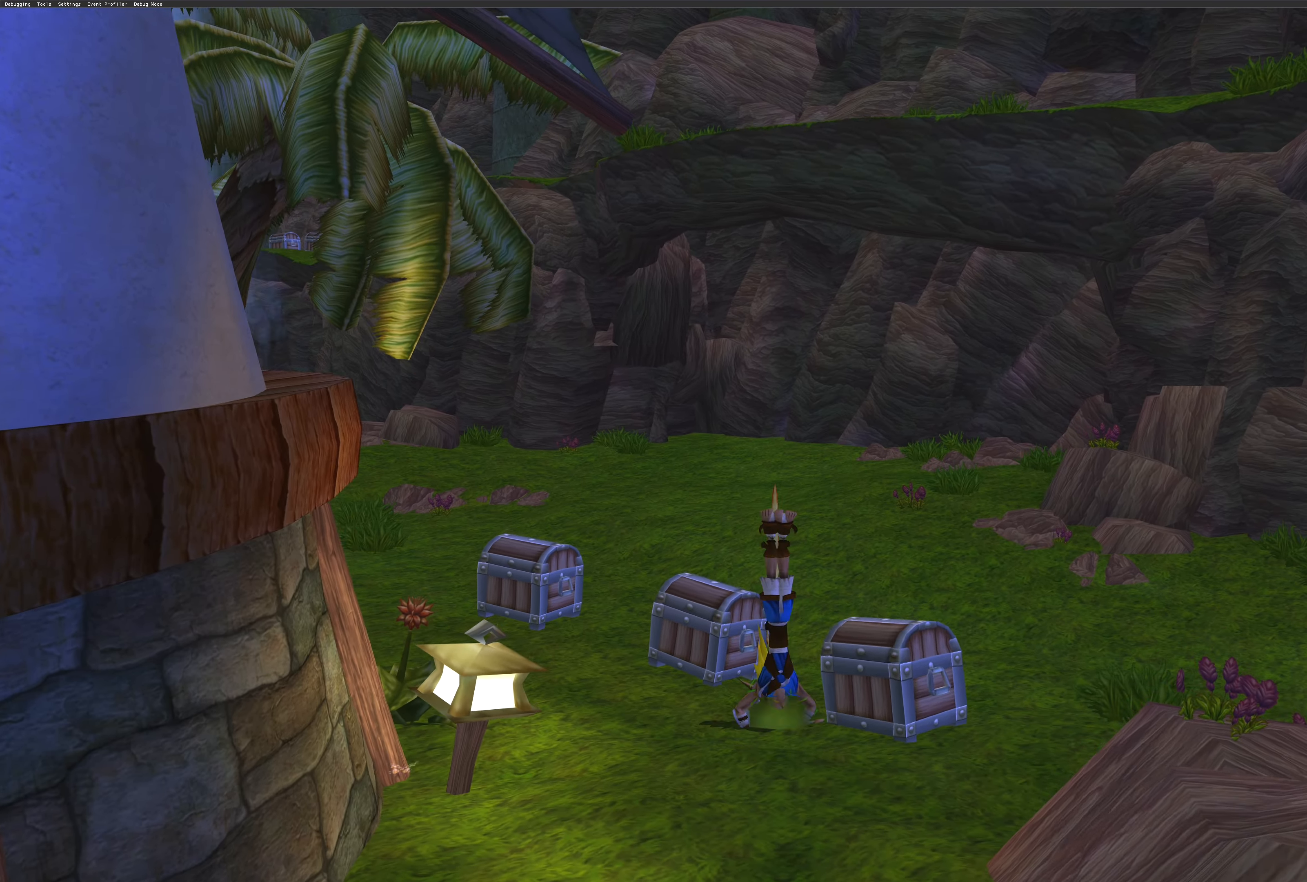
{"buttons": [], "left_stick": "up-left", "right_stick": "center", "events": [[283, "left_stick", "up-left"]]}
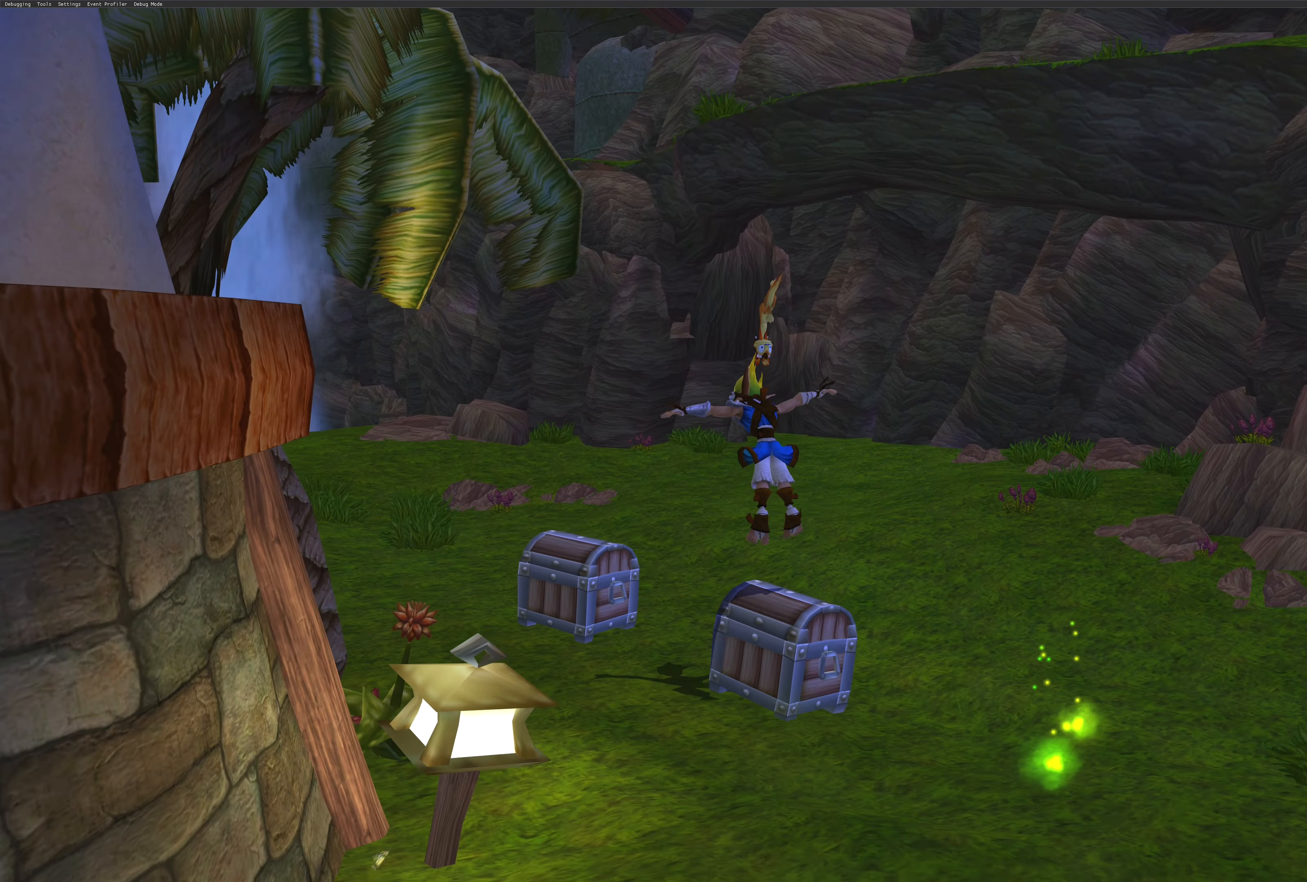
{"buttons": [], "left_stick": "up-left", "right_stick": "center", "events": [[50, "SQUARE", "down"], [167, "SQUARE", "up"]]}
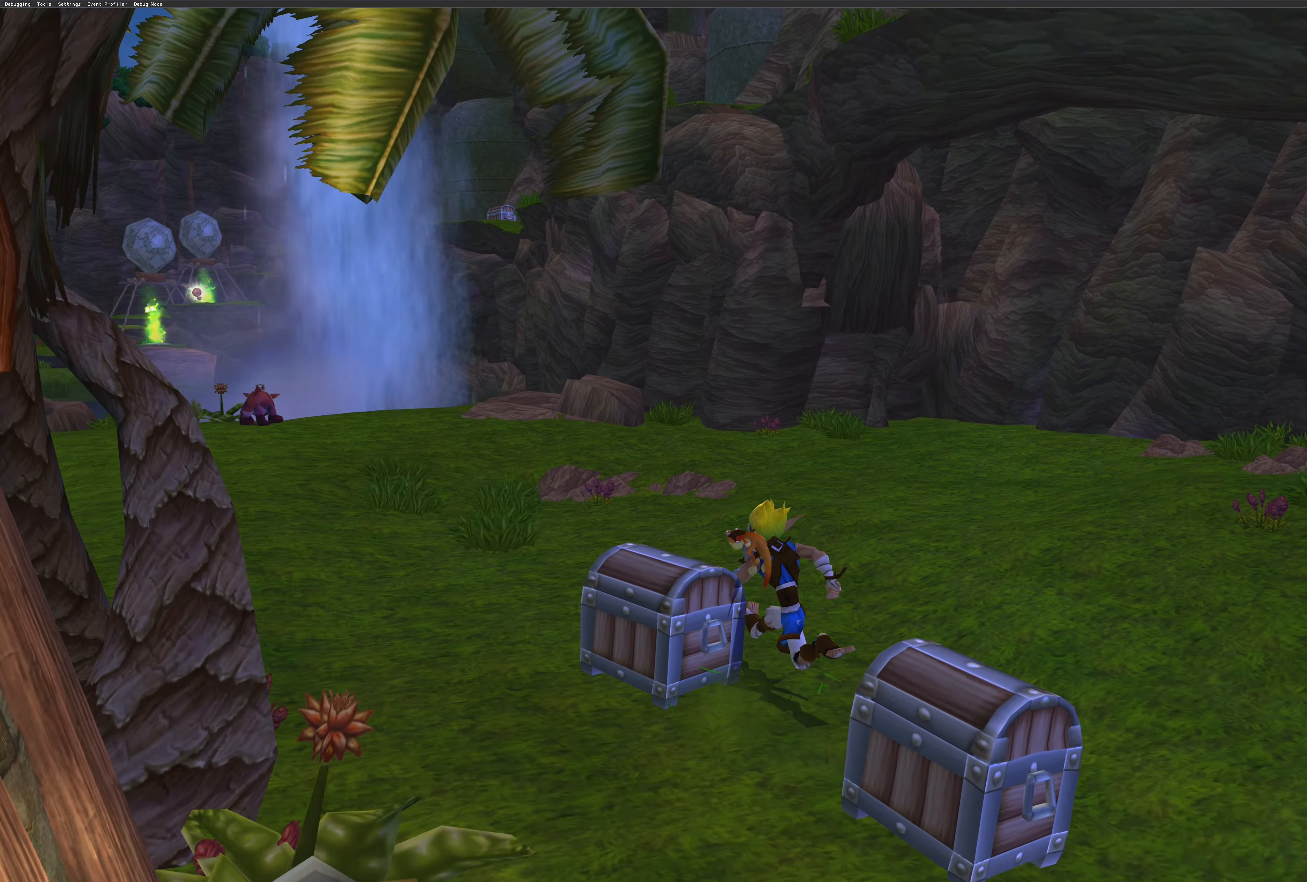
{"buttons": [], "left_stick": "up-left", "right_stick": "center", "events": []}
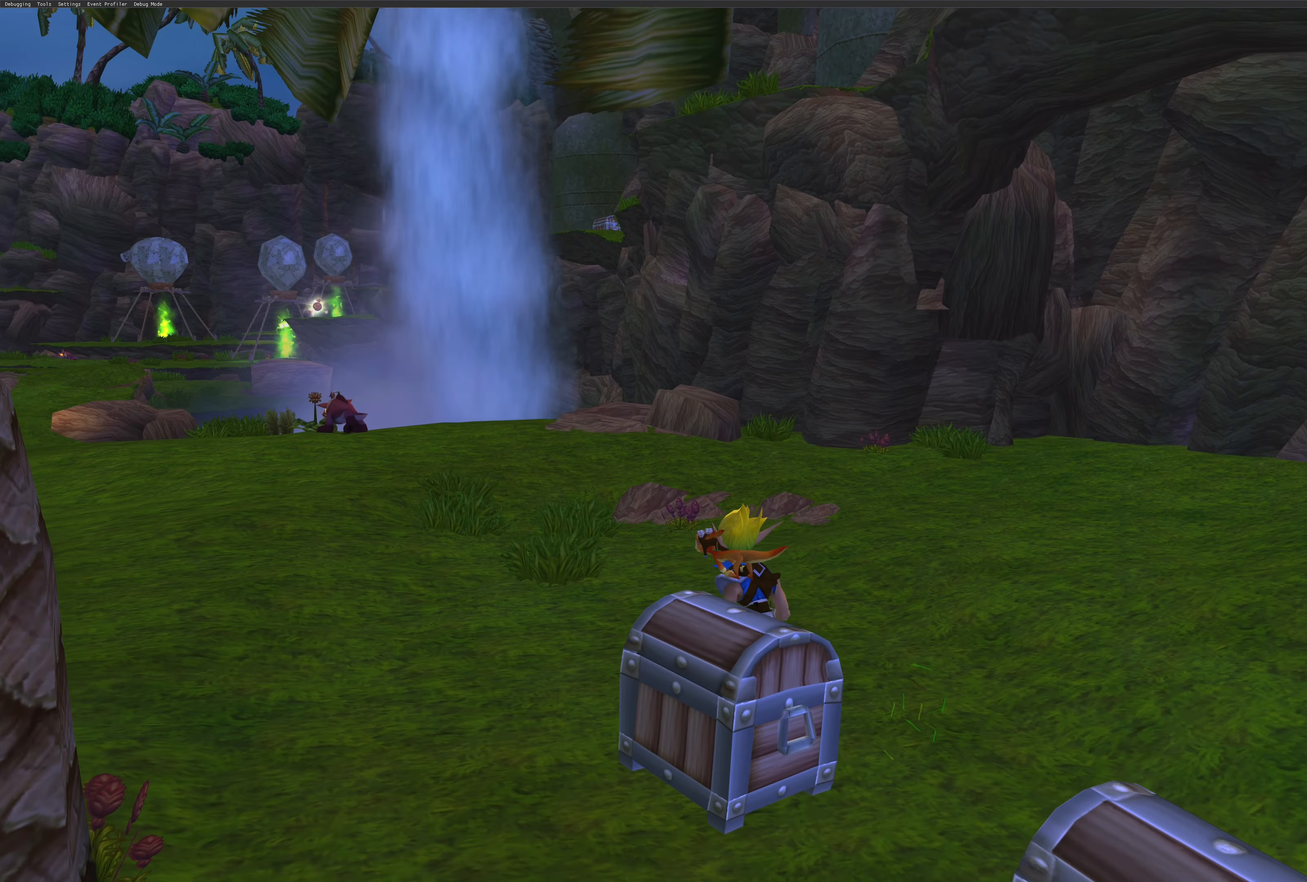
{"buttons": [], "left_stick": "up-left", "right_stick": "center", "events": []}
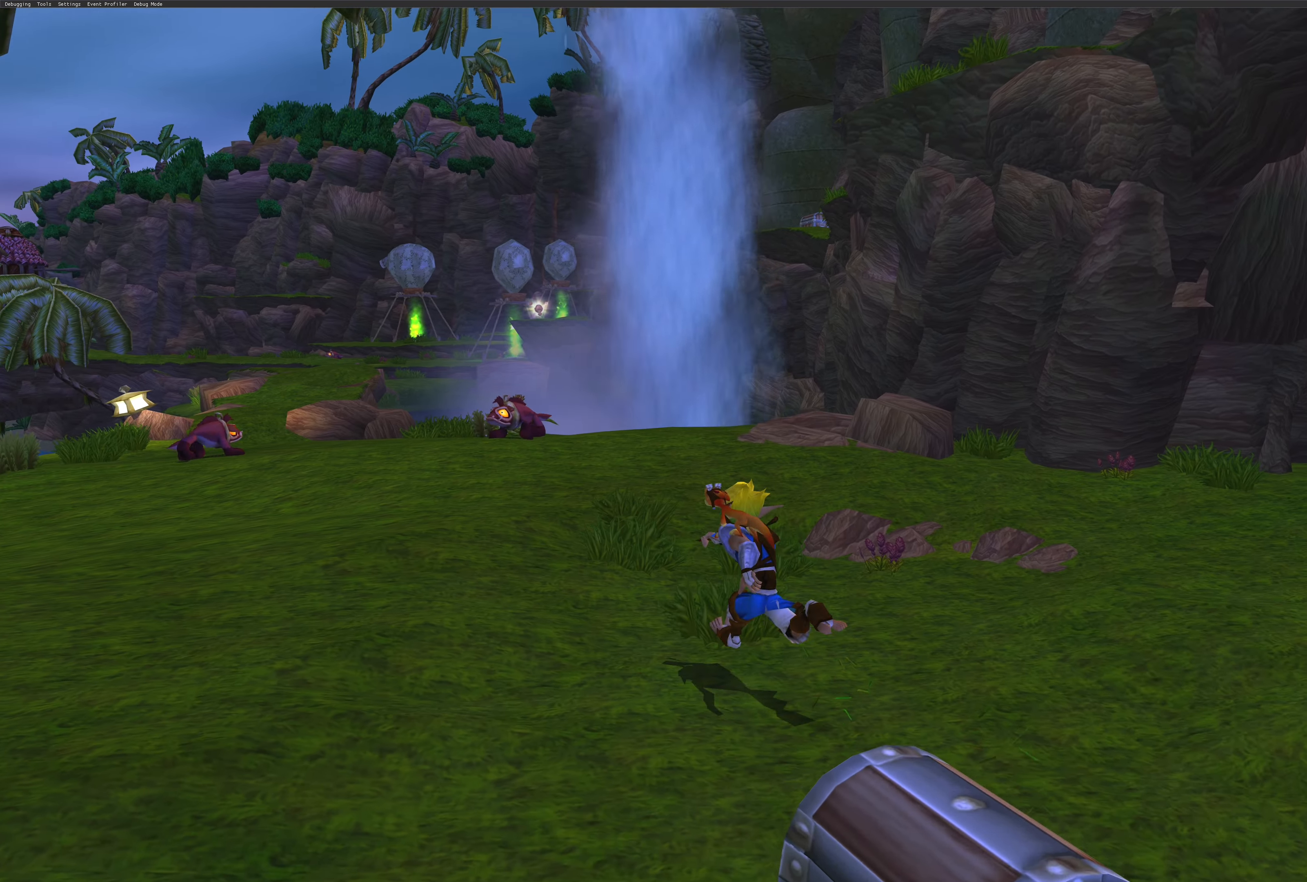
{"buttons": [], "left_stick": "up-left", "right_stick": "center", "events": []}
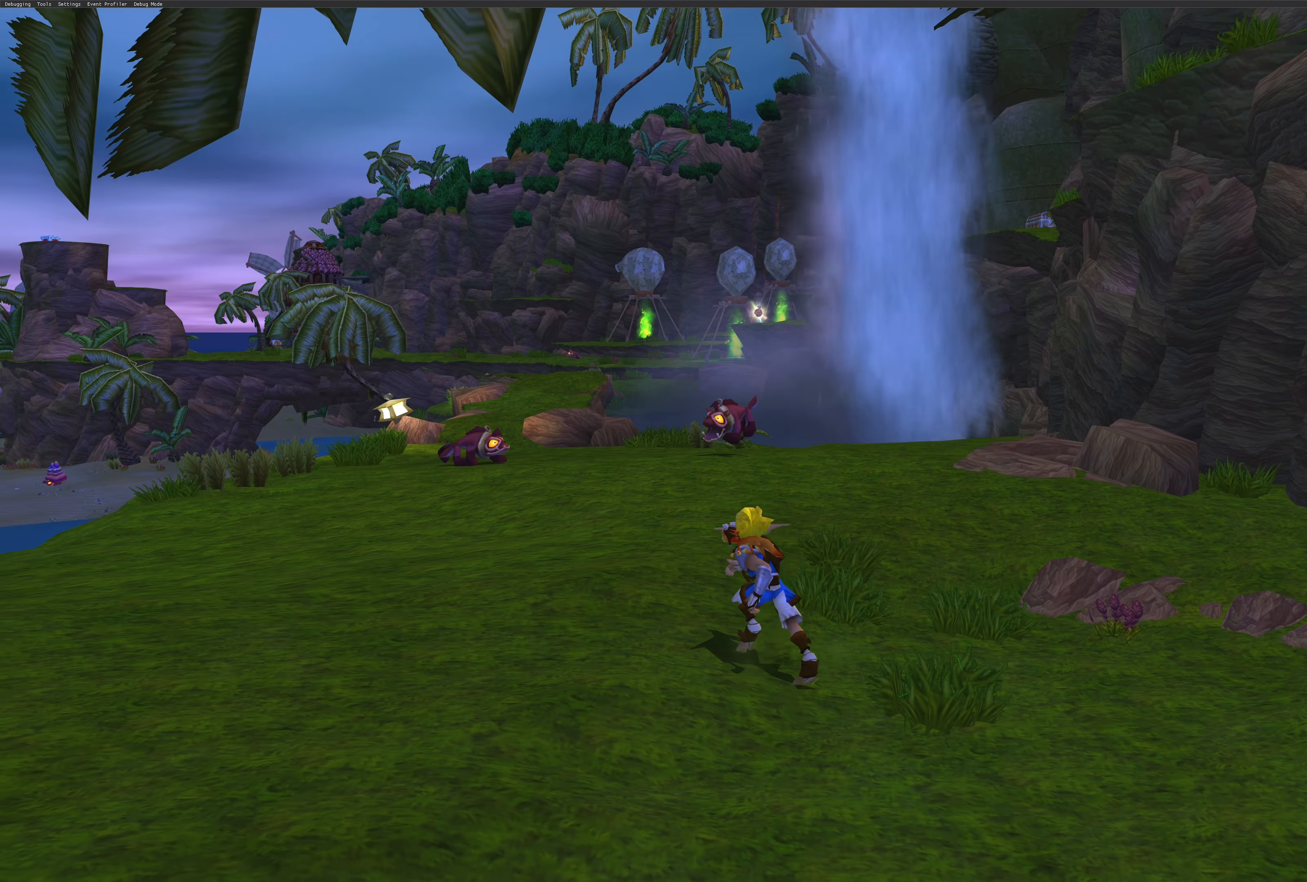
{"buttons": [], "left_stick": "up-left", "right_stick": "center", "events": []}
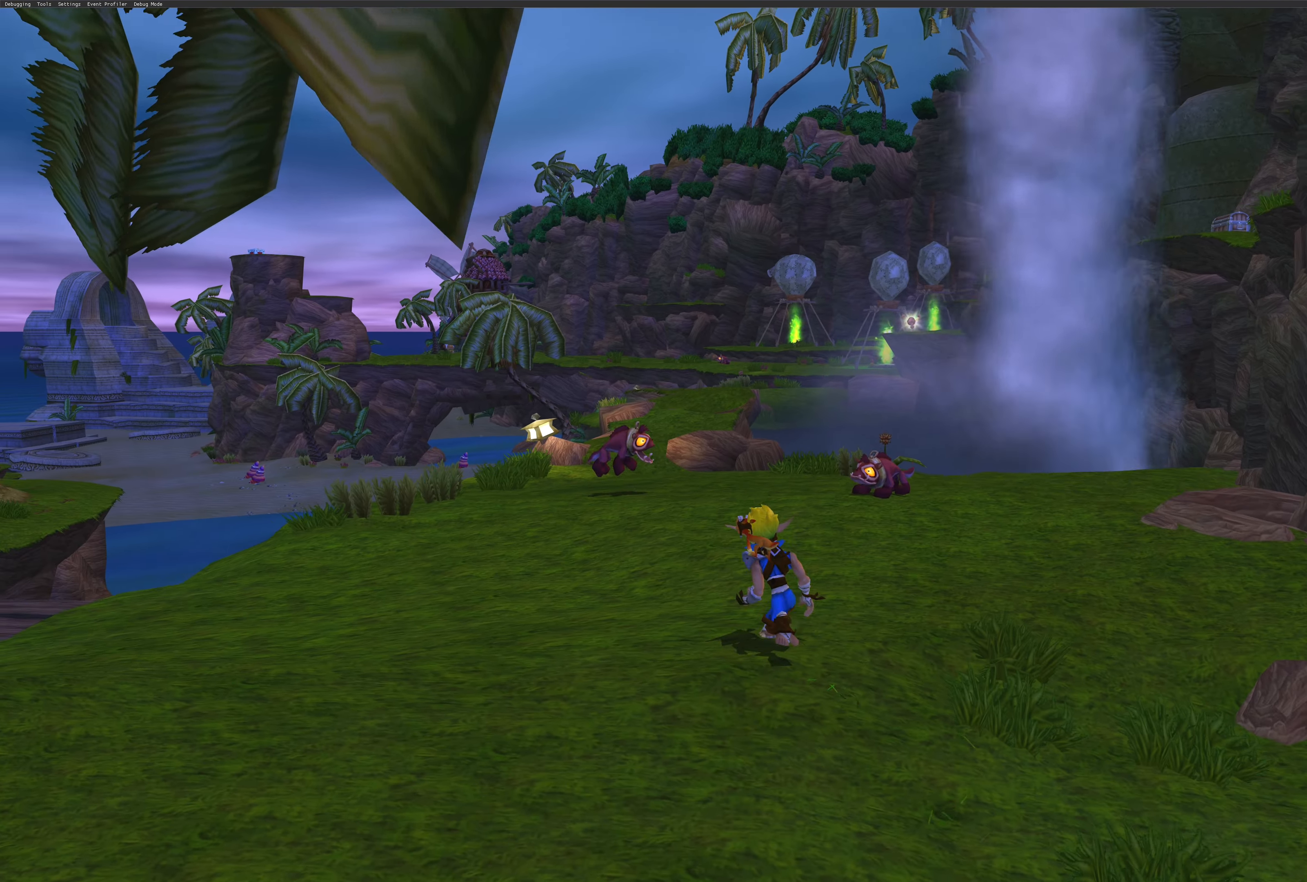
{"buttons": [], "left_stick": "up", "right_stick": "center", "events": [[333, "left_stick", "up"]]}
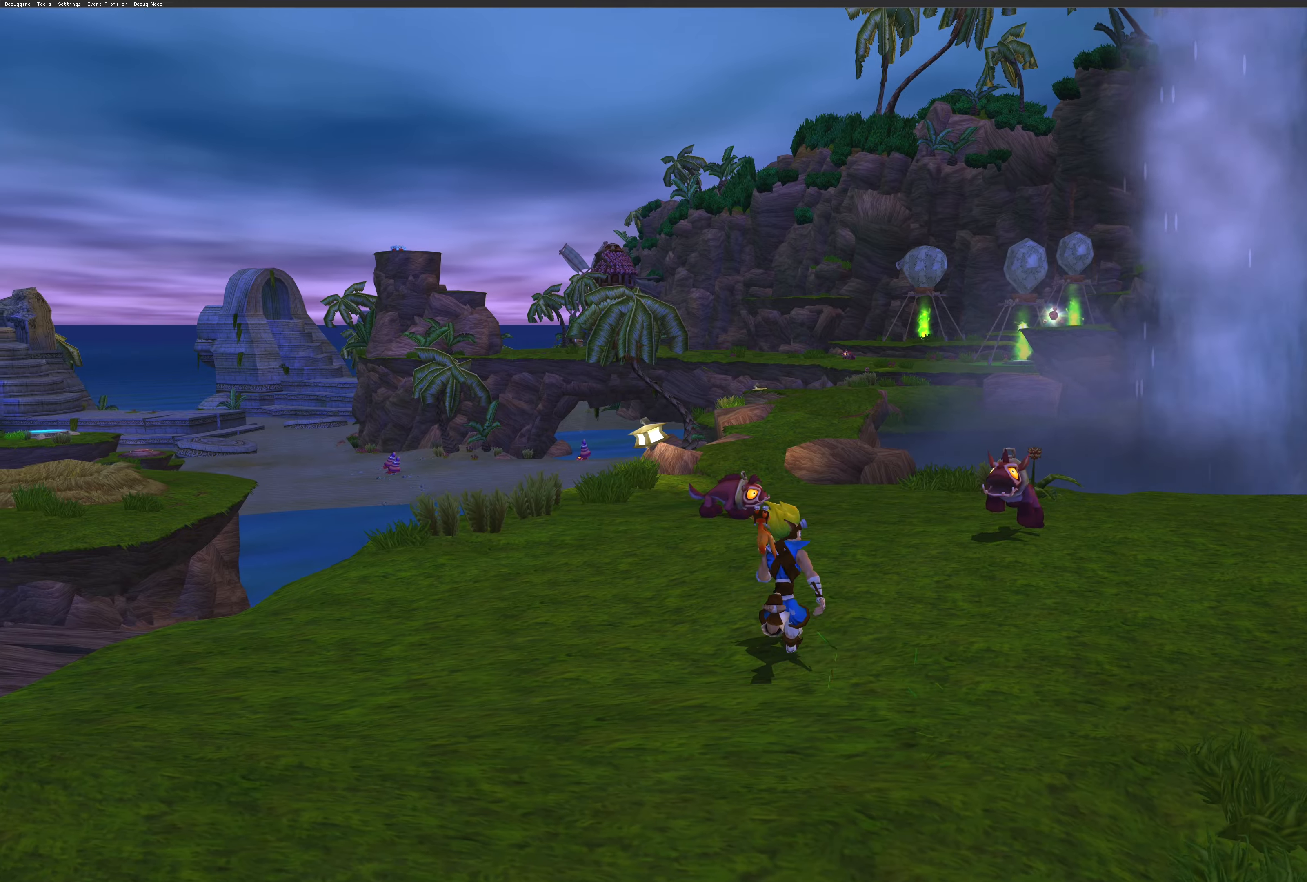
{"buttons": ["CROSS"], "left_stick": "up", "right_stick": "center", "events": [[484, "CROSS", "down"]]}
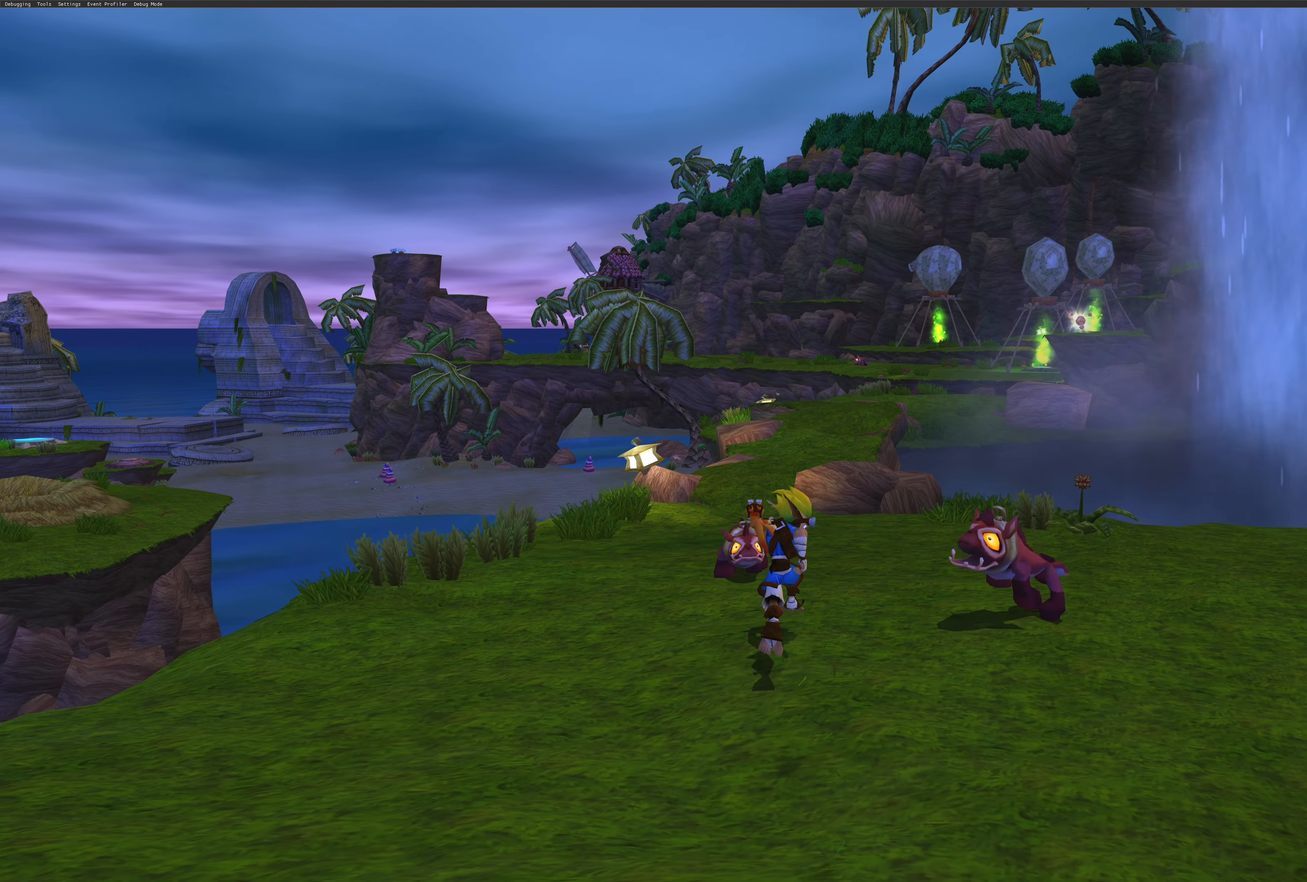
{"buttons": ["CROSS"], "left_stick": "up", "right_stick": "center", "events": [[300, "CROSS", "up"], [434, "CROSS", "down"]]}
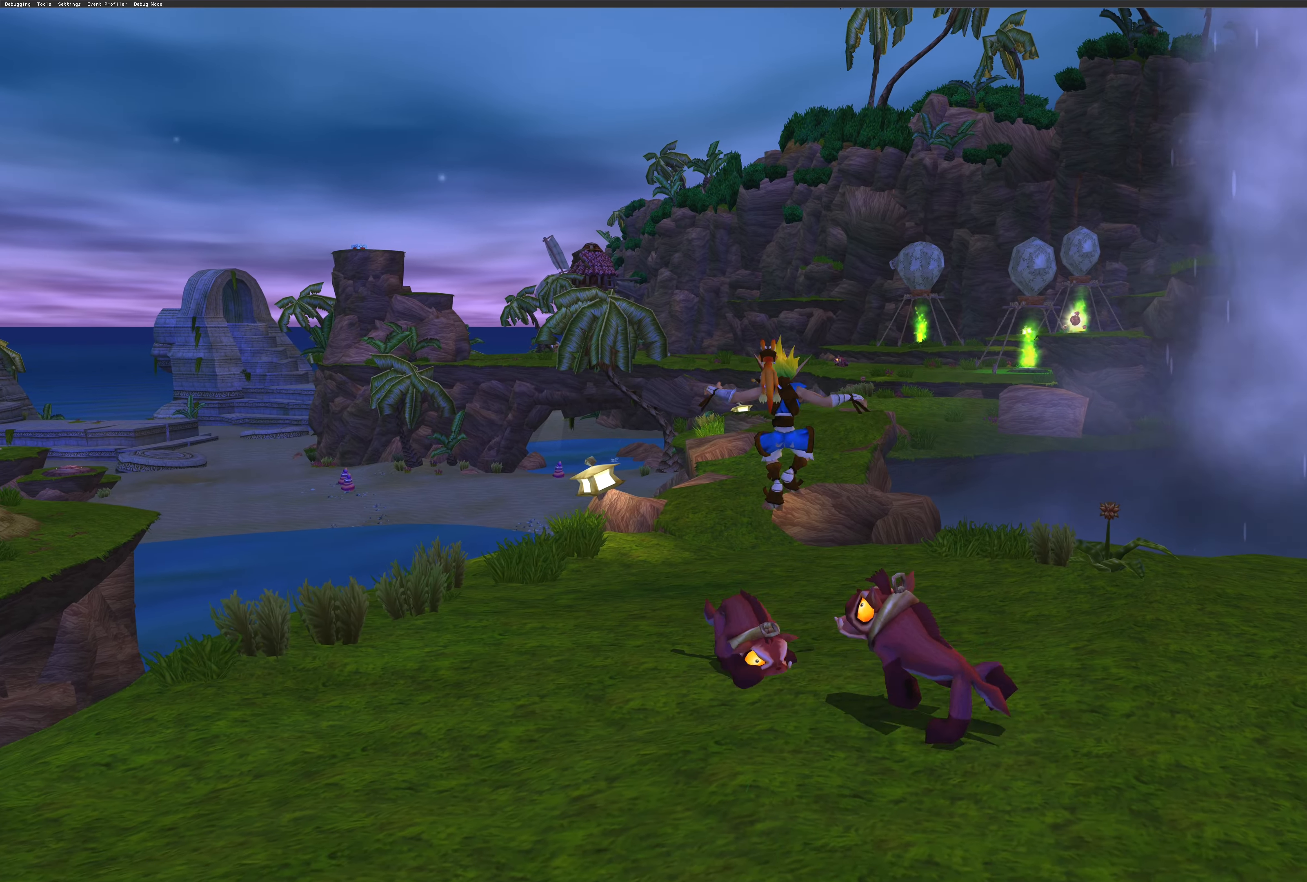
{"buttons": ["CROSS"], "left_stick": "up", "right_stick": "center", "events": []}
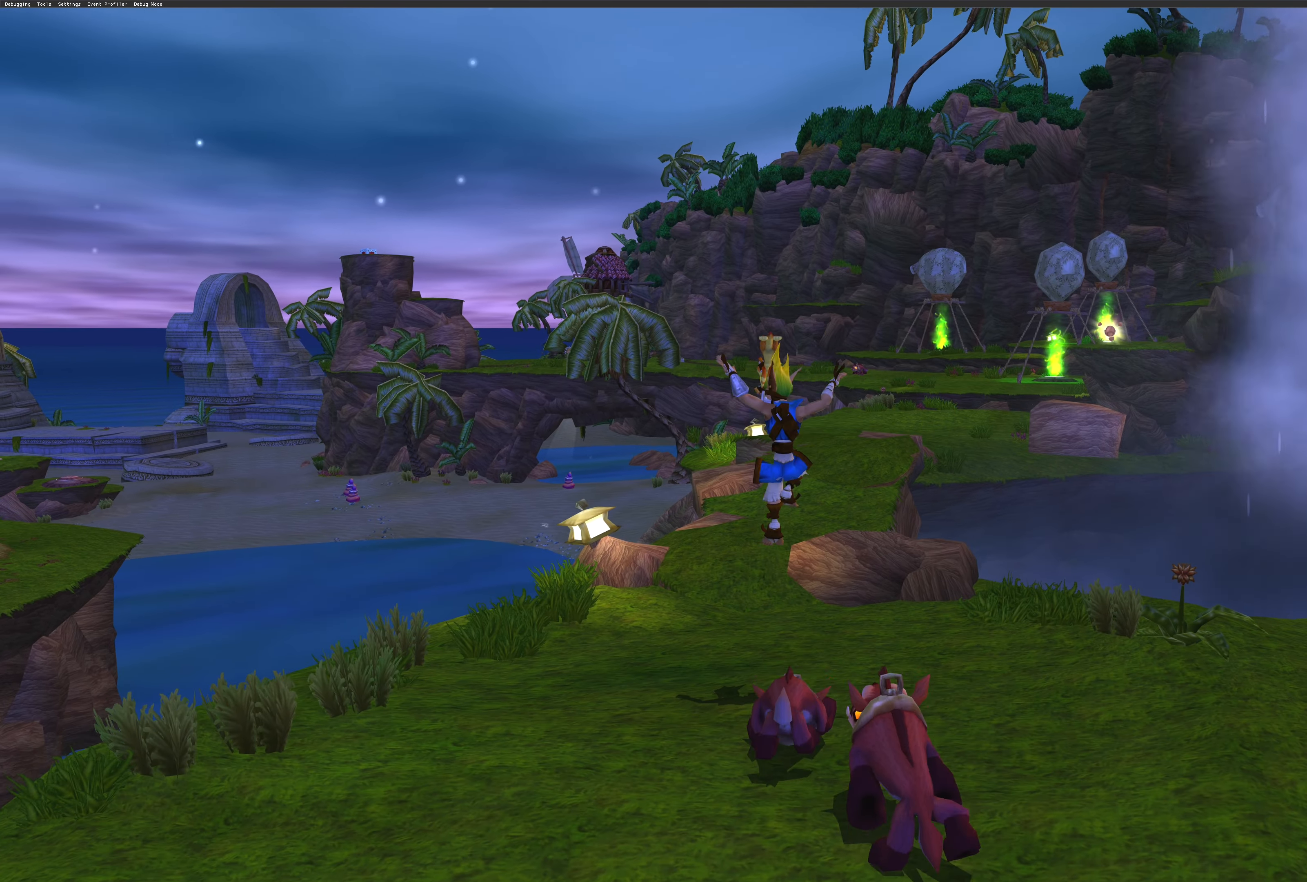
{"buttons": ["CROSS"], "left_stick": "up", "right_stick": "center", "events": [[334, "CROSS", "up"], [484, "CROSS", "down"]]}
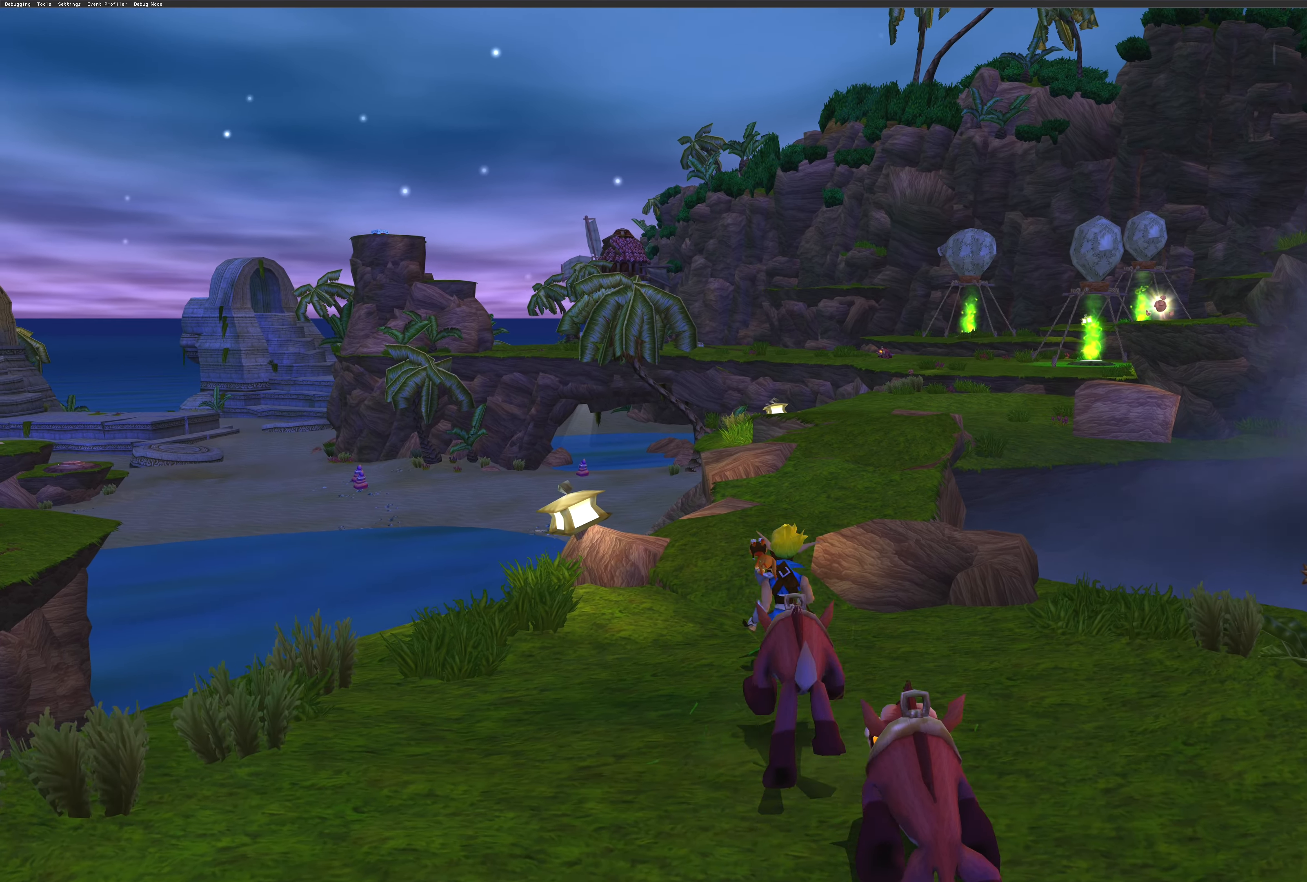
{"buttons": [], "left_stick": "up", "right_stick": "center", "events": [[167, "CROSS", "up"]]}
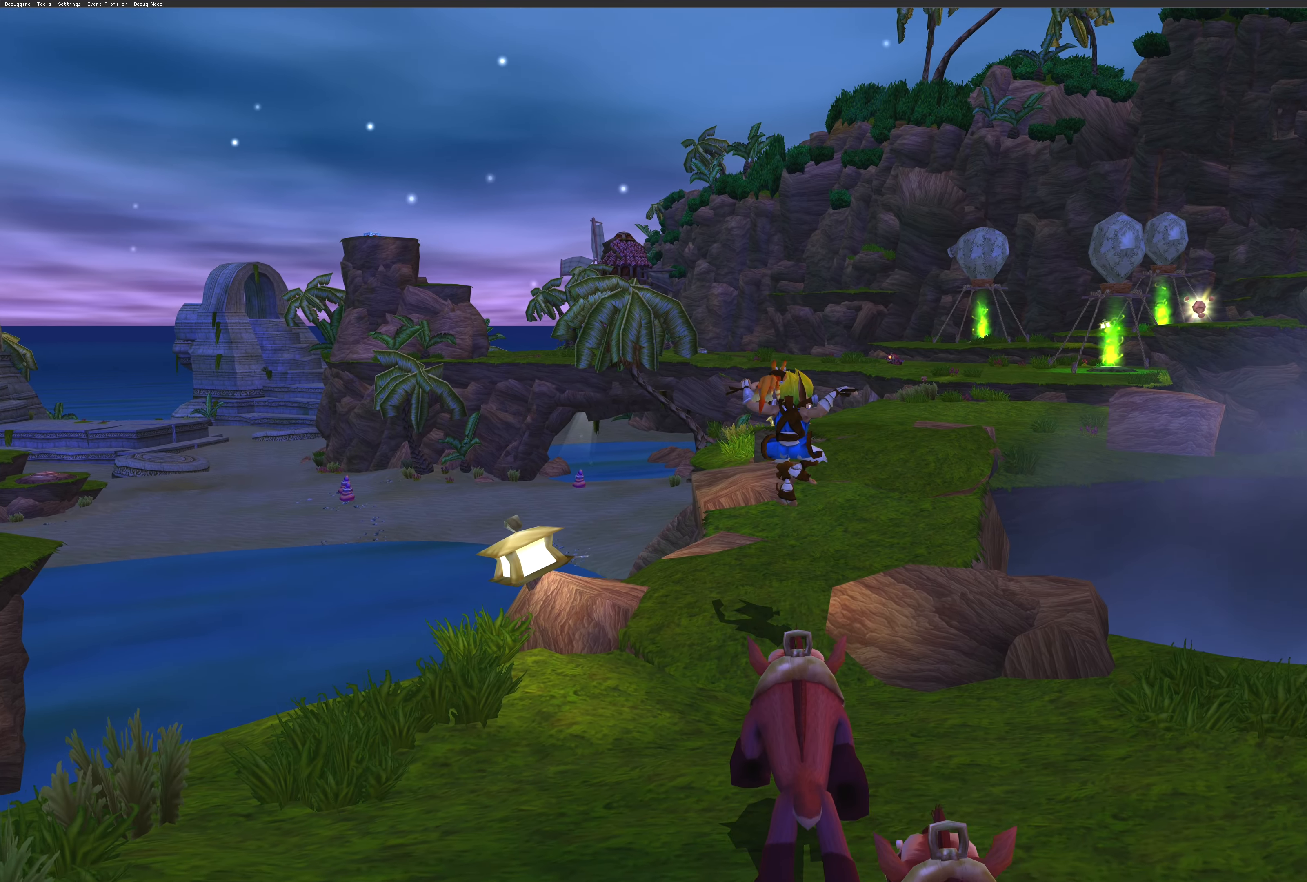
{"buttons": [], "left_stick": "up", "right_stick": "center", "events": [[250, "CROSS", "down"], [400, "CROSS", "up"]]}
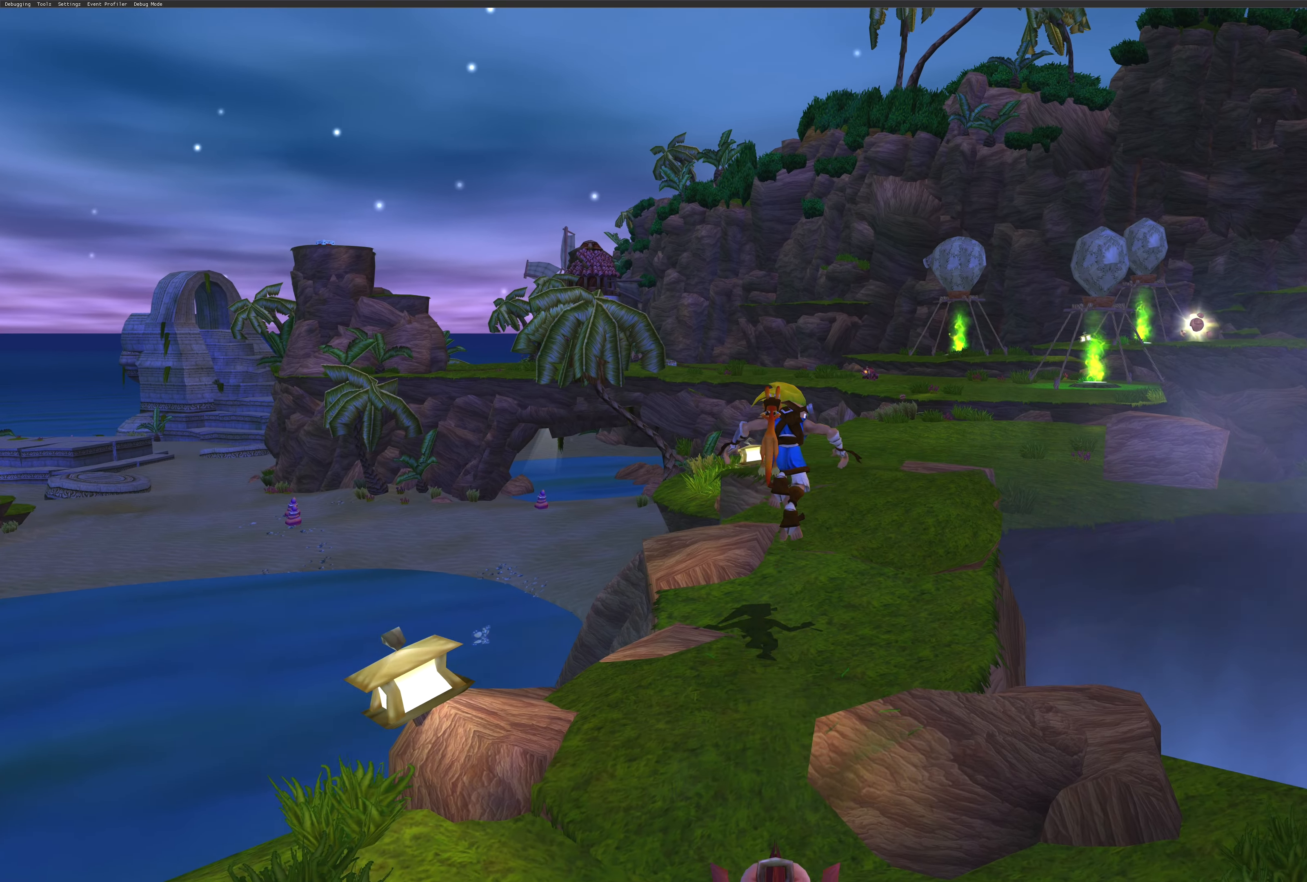
{"buttons": ["CROSS"], "left_stick": "up", "right_stick": "center", "events": [[467, "CROSS", "down"]]}
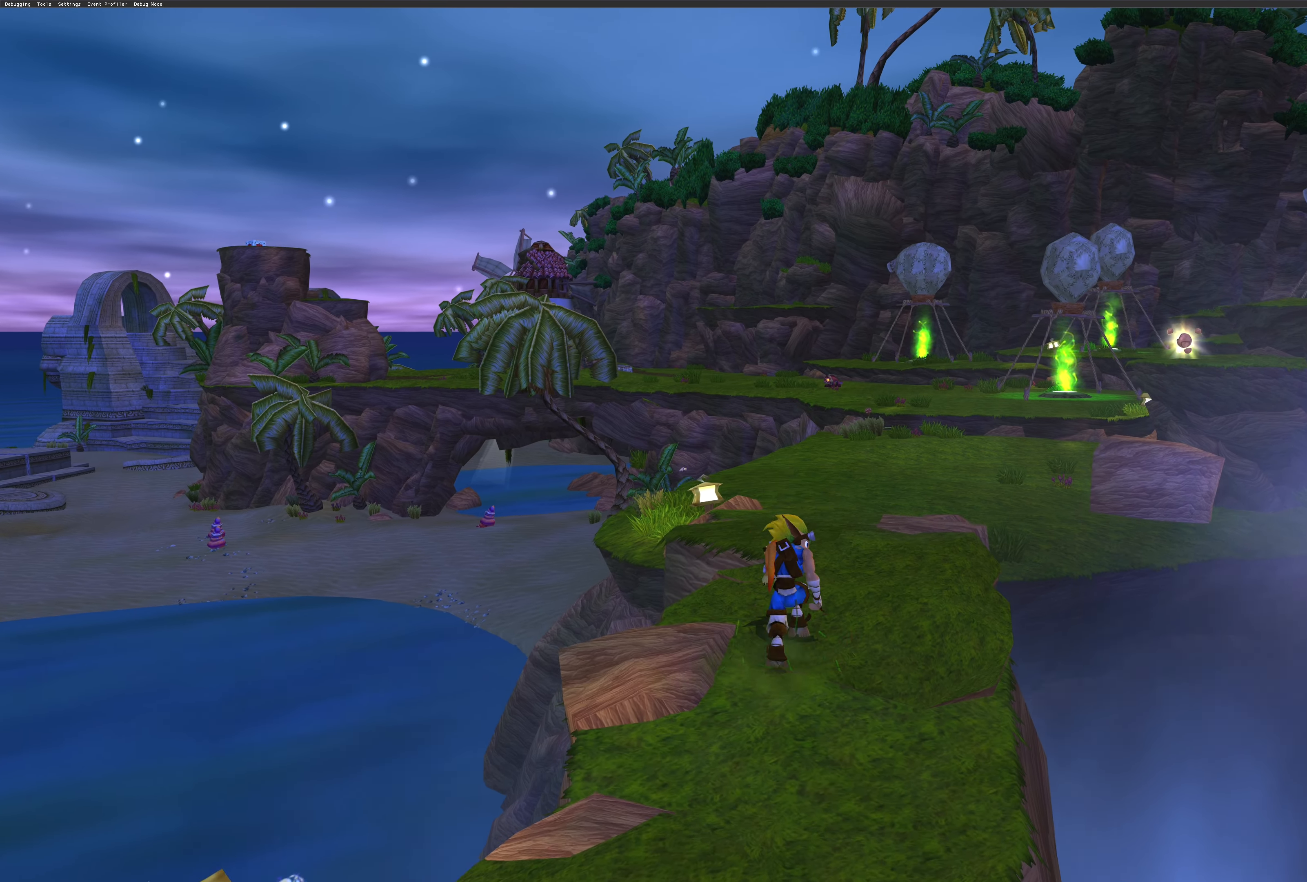
{"buttons": [], "left_stick": "up", "right_stick": "center", "events": [[100, "CROSS", "up"]]}
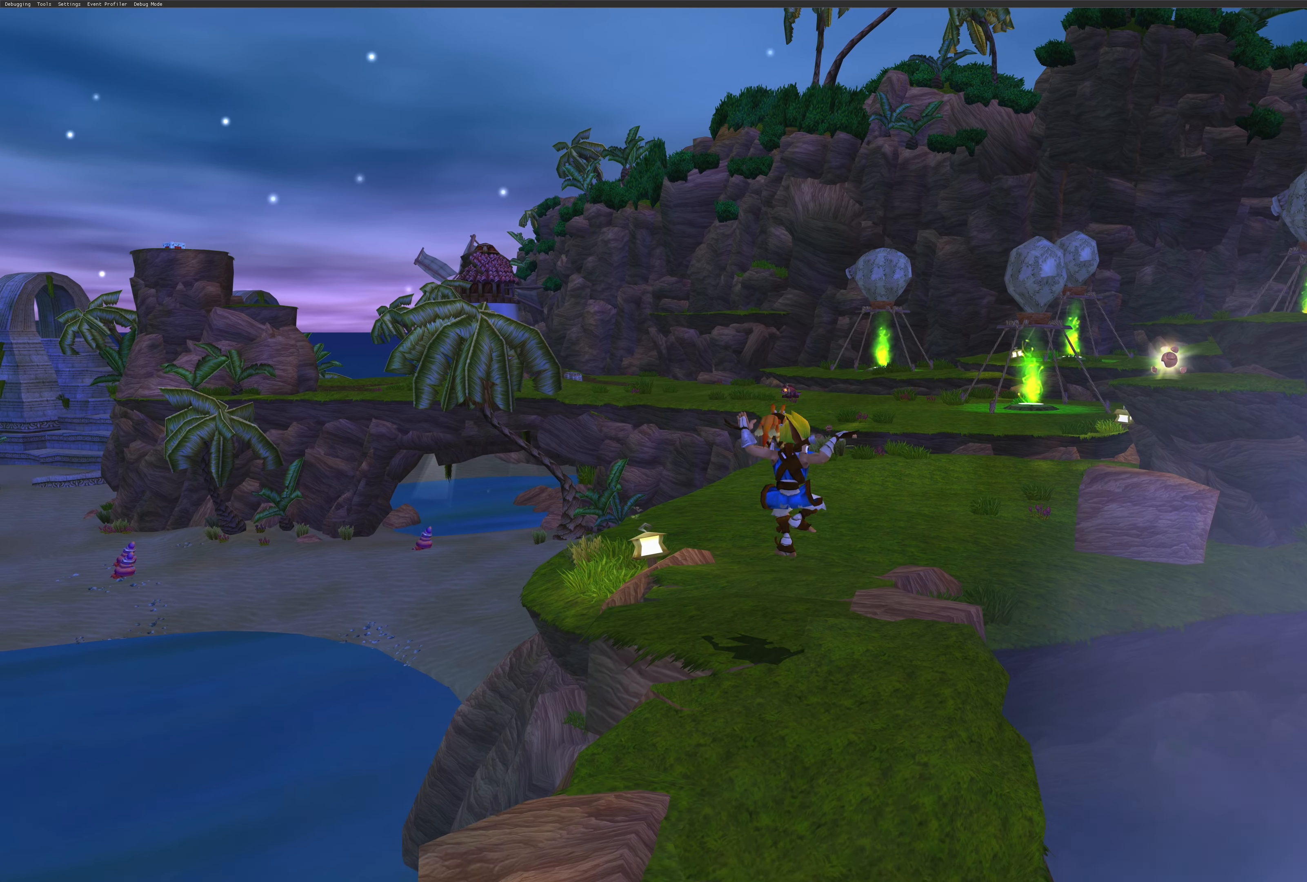
{"buttons": [], "left_stick": "up", "right_stick": "center", "events": [[217, "CROSS", "down"], [384, "CROSS", "up"]]}
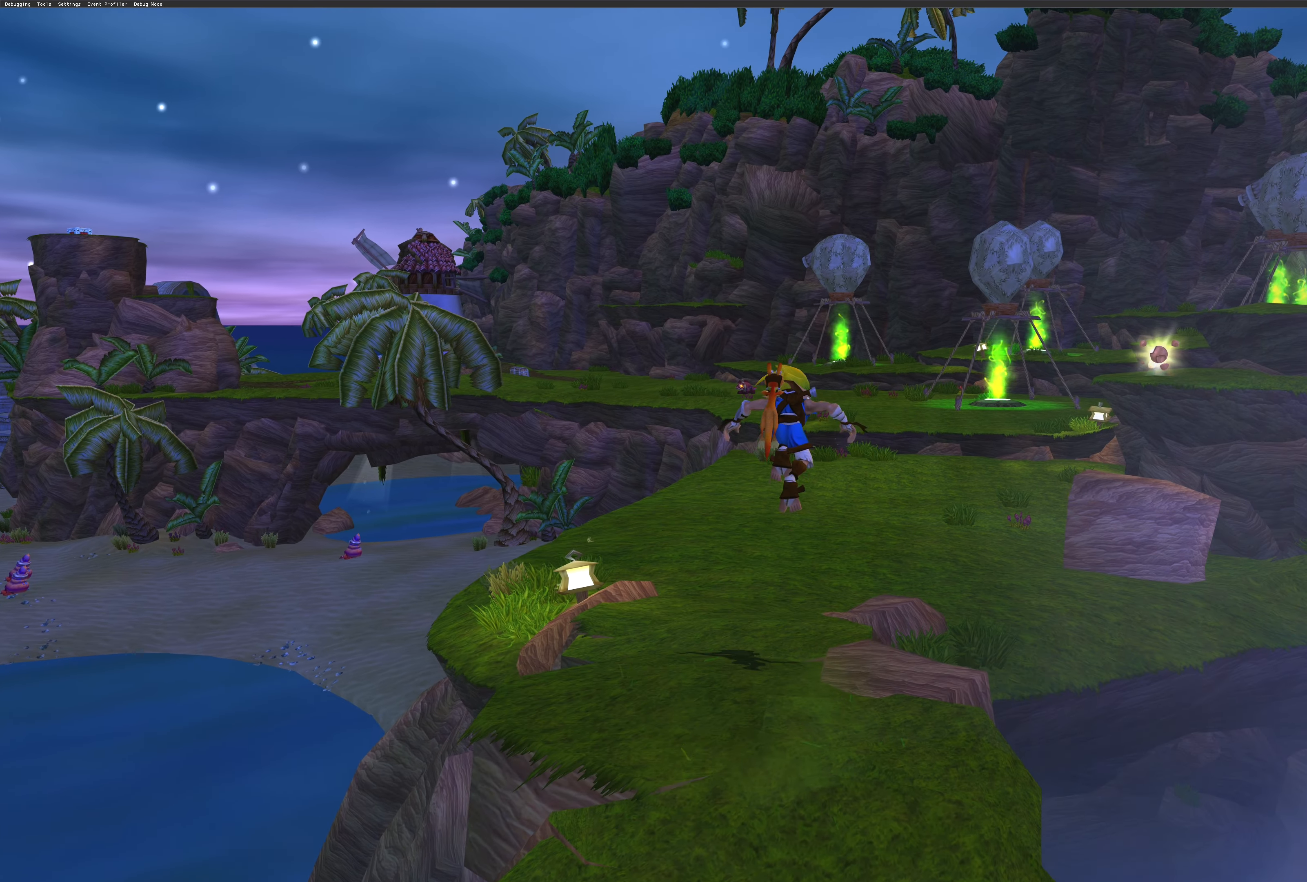
{"buttons": [], "left_stick": "up", "right_stick": "center", "events": []}
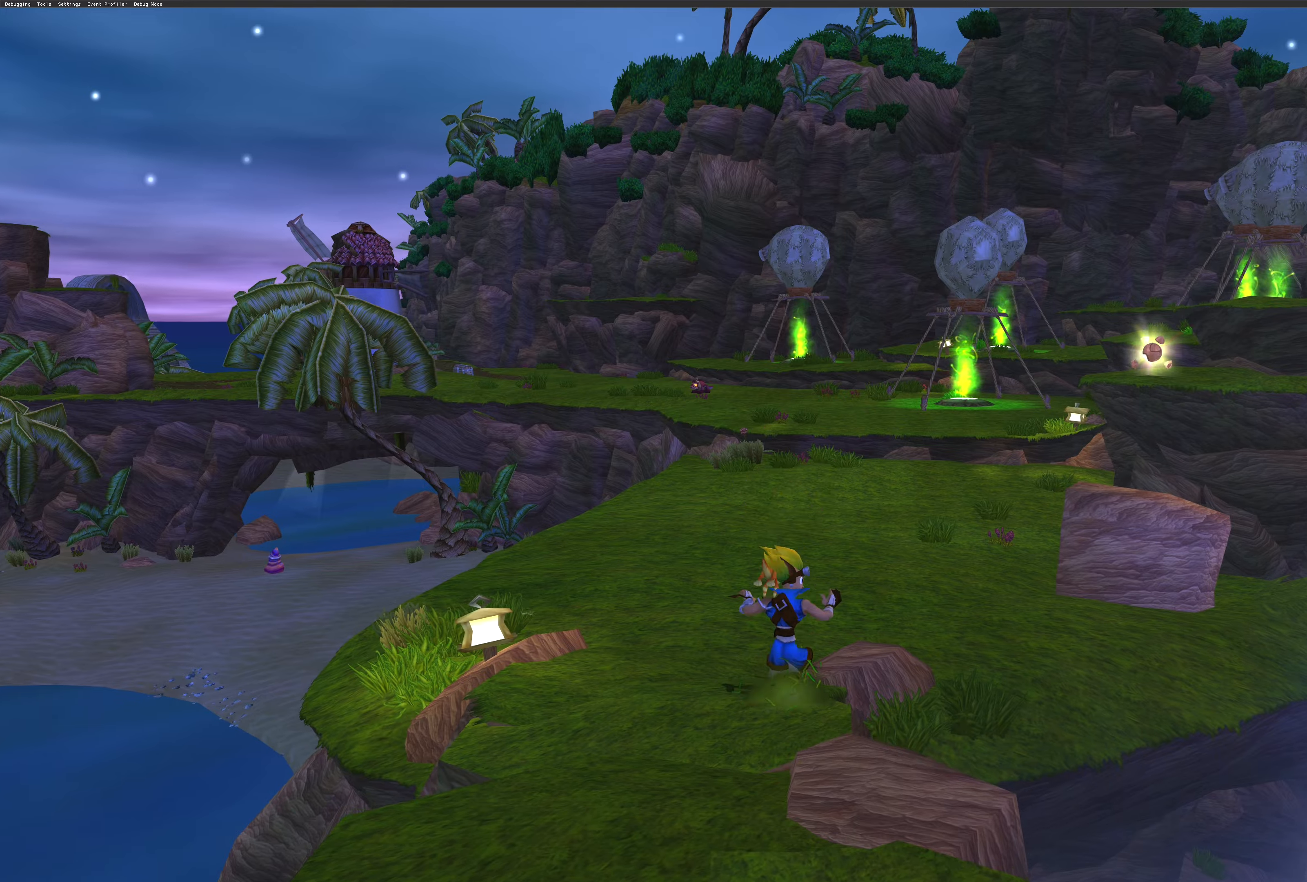
{"buttons": [], "left_stick": "up", "right_stick": "center", "events": [[50, "CROSS", "down"], [233, "CROSS", "up"]]}
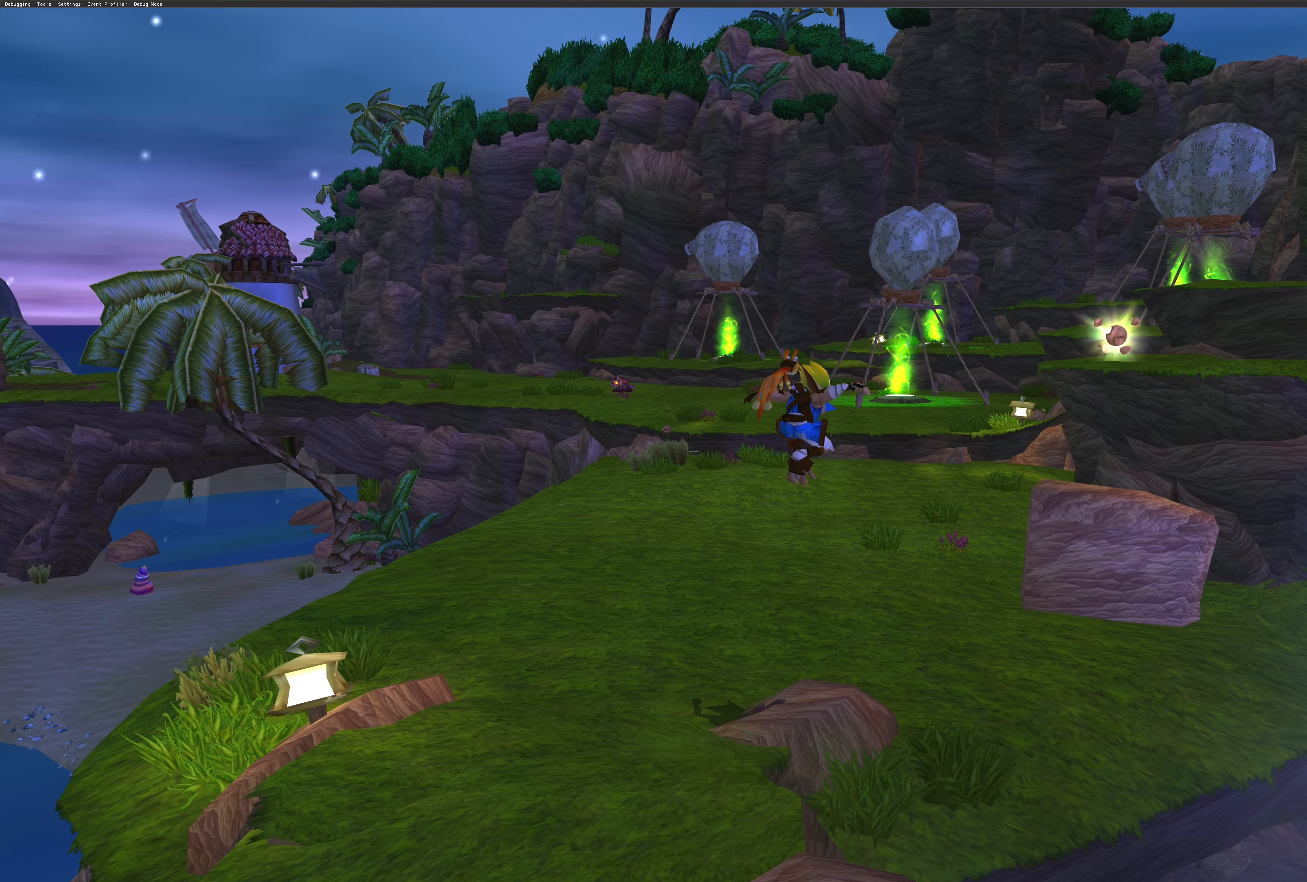
{"buttons": [], "left_stick": "up-right", "right_stick": "center", "events": [[466, "left_stick", "up-right"]]}
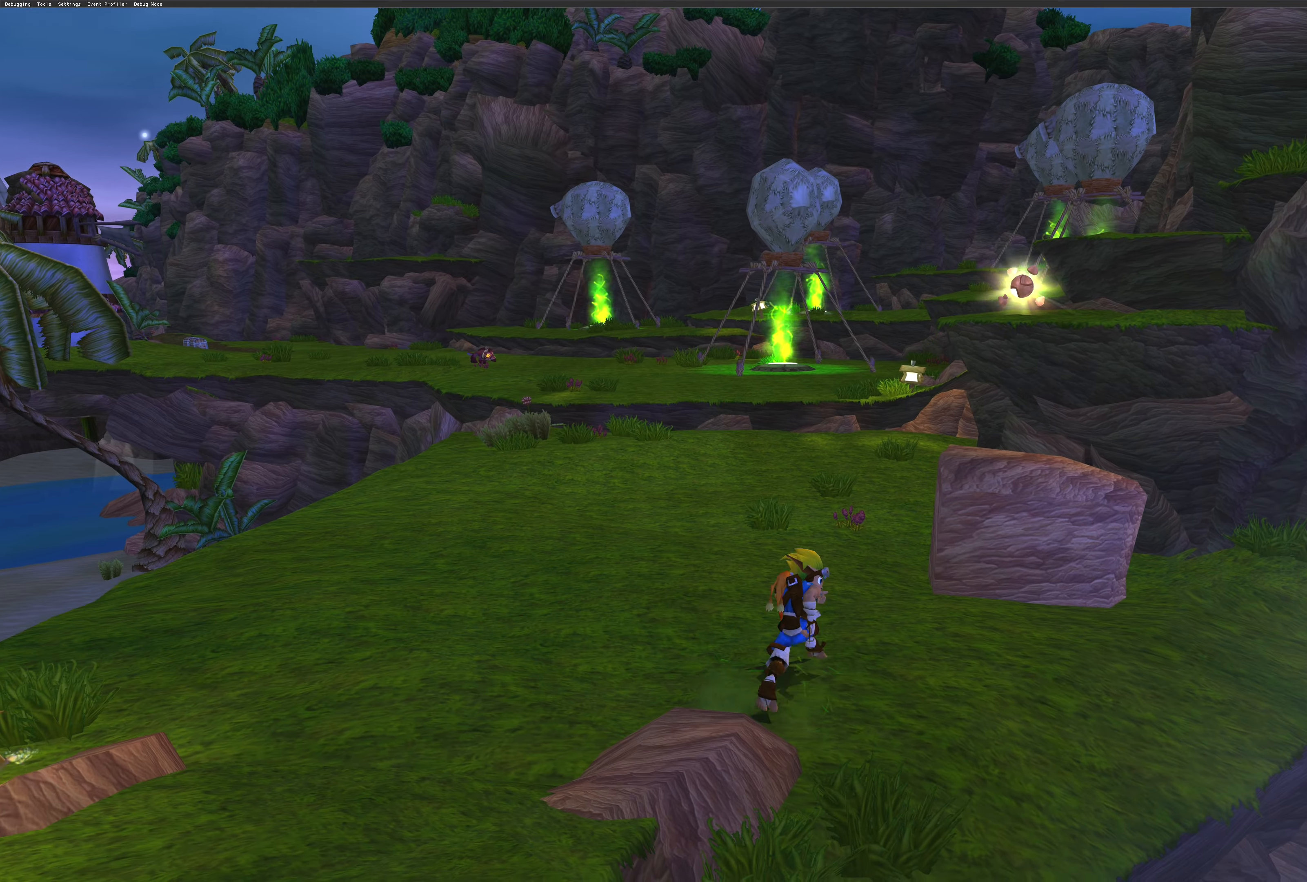
{"buttons": [], "left_stick": "up", "right_stick": "center", "events": [[433, "left_stick", "up"]]}
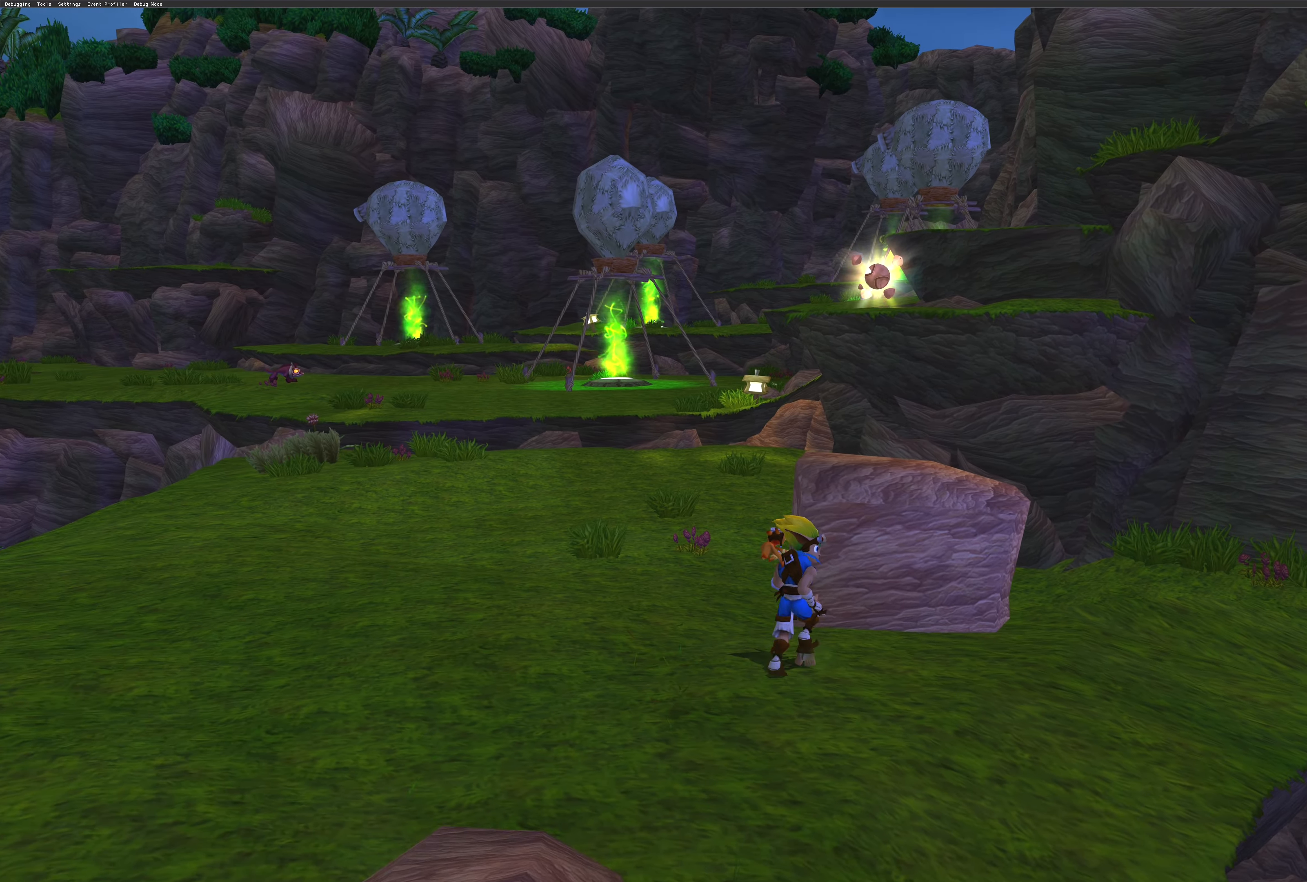
{"buttons": [], "left_stick": "up", "right_stick": "center", "events": [[116, "CROSS", "down"], [450, "CROSS", "up"]]}
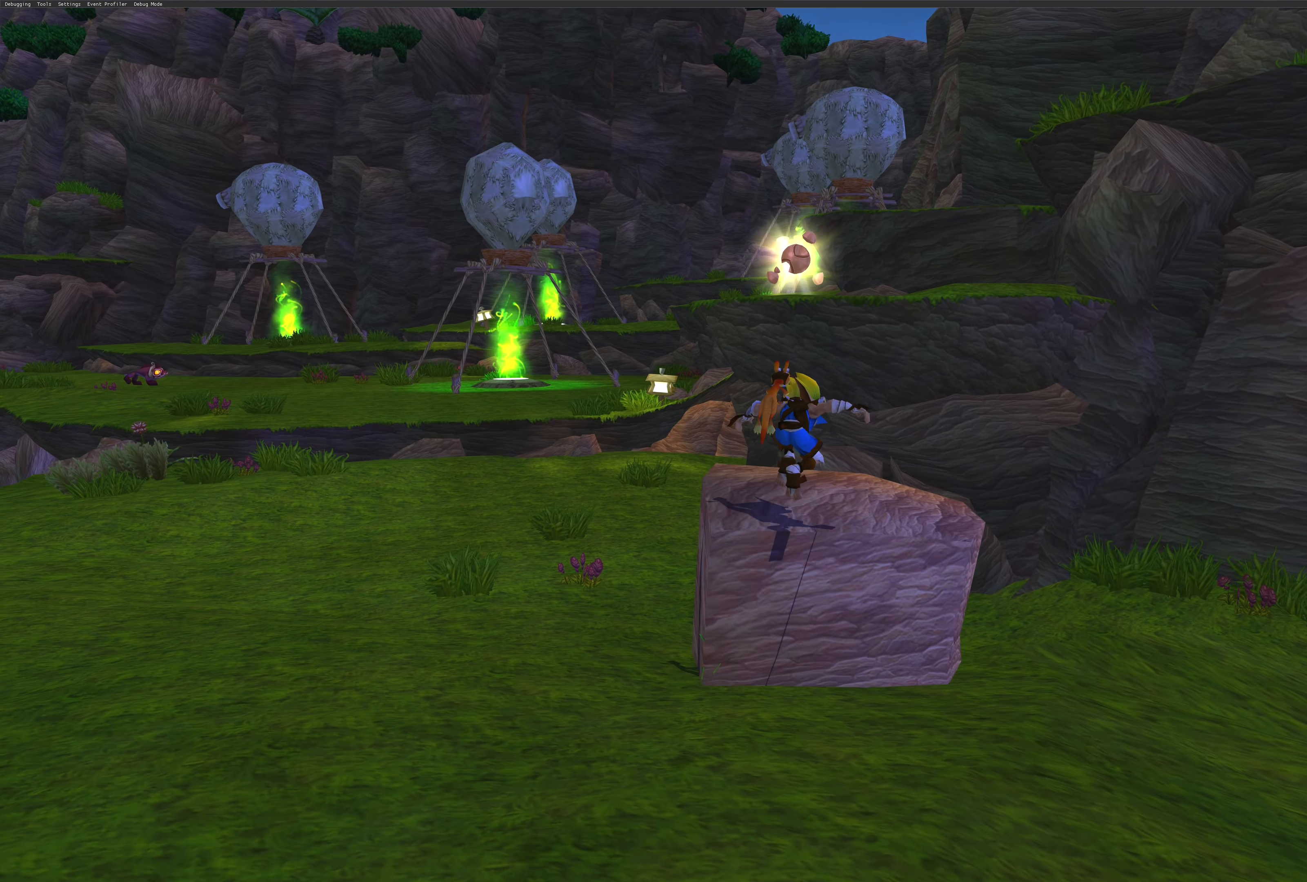
{"buttons": [], "left_stick": "up", "right_stick": "center", "events": [[233, "CROSS", "down"], [450, "CROSS", "up"]]}
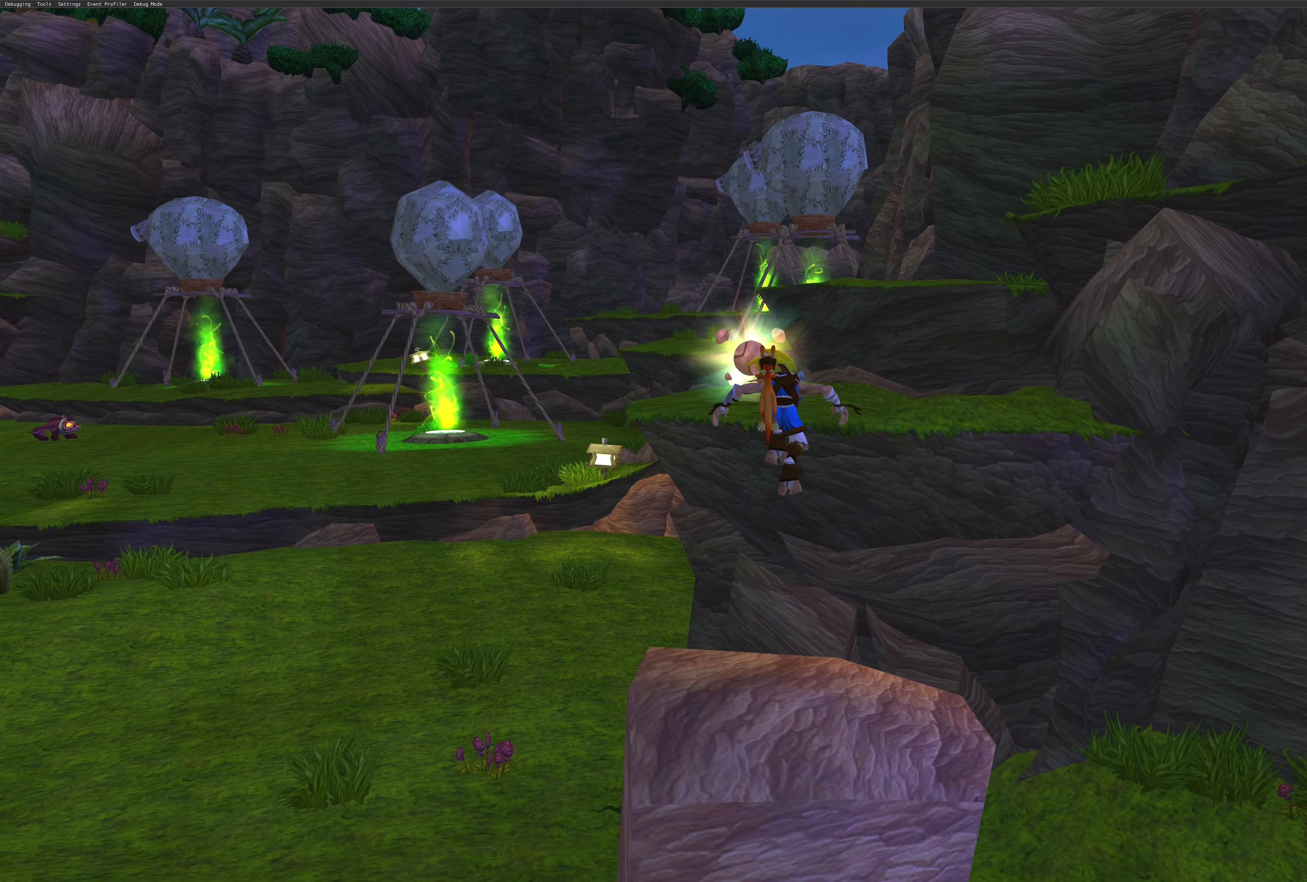
{"buttons": [], "left_stick": "up", "right_stick": "center", "events": [[183, "CROSS", "down"], [366, "CROSS", "up"]]}
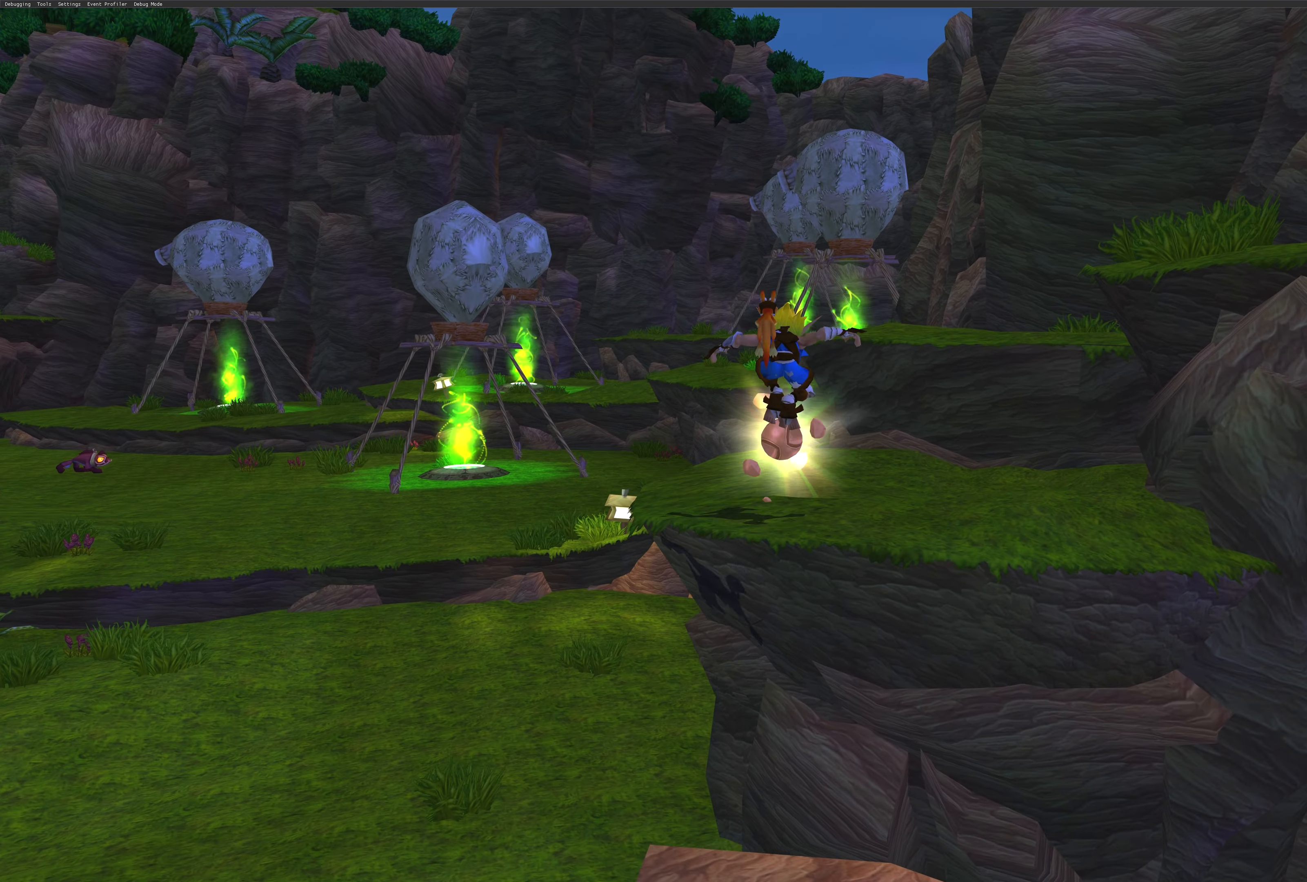
{"buttons": [], "left_stick": "center", "right_stick": "center", "events": [[216, "left_stick", "center"]]}